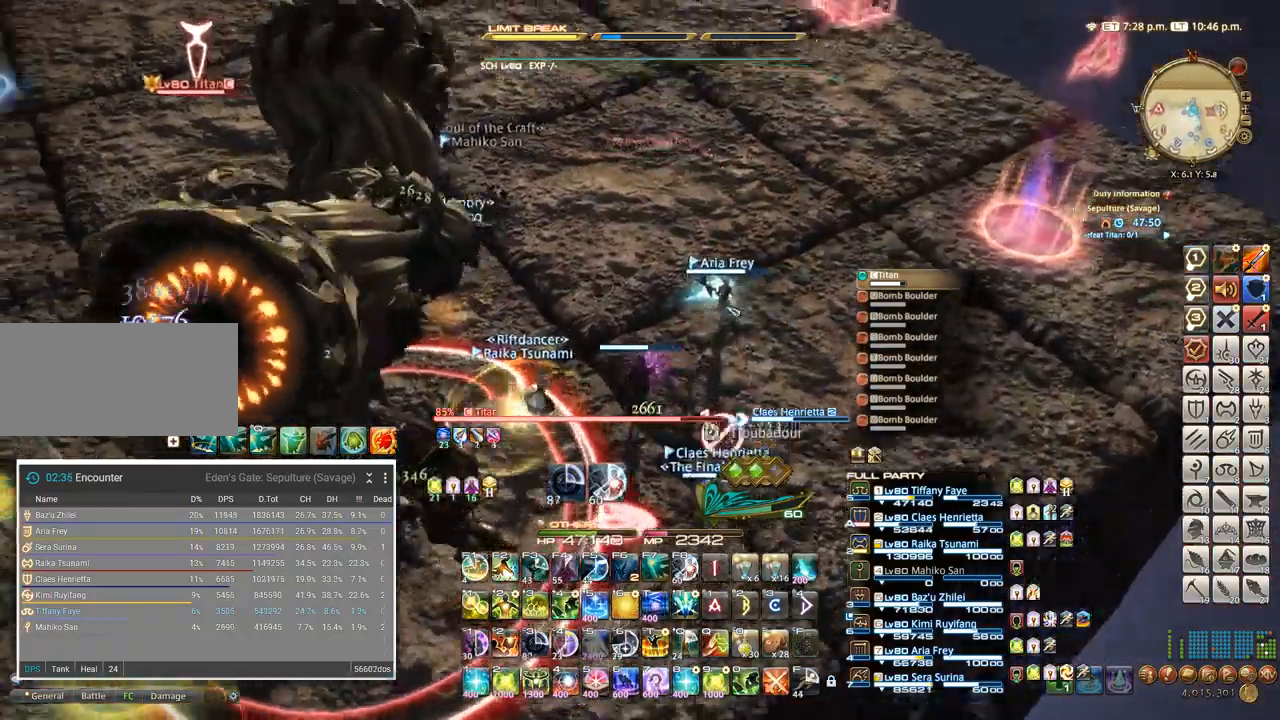
Gameplay with keyboard; each line is a JSON object with the keys held at the frame after it. "events" lists presses ("down") and releases ("up") of ".", "/", "0", "1", "2", "3", "4", "5", "6", "7", "8", "9", "a", "alt_l", "alt_r", "b", "backslash", "backspace", "c", "caps_lock", "comma", "ctrl_l", "ctrl_r", "d", "e", "equals", "escape", "f", "f1", "f10", "f11", "f12", "f2", "f3", "f4", "f5", "f6", "f7", "f8", "f9", "g", "h", "i", "j", "k", "l", "lbracket", "m", "minus", "n", "o", "p", "q", "quote", "r", "rbracket", "return", "s", "semicolon", "shift_l", "shift_r", "space", "super_l", "super_r", "t", "tab", "tilde", "u", "v", "w", "x" and "y" between this image and that frame as [ms after this image, input, new state], when the widget could be followed in between. No other keys are recorded. Mouse input is not recorded. Not read: z.
{"keys": ["3"]}
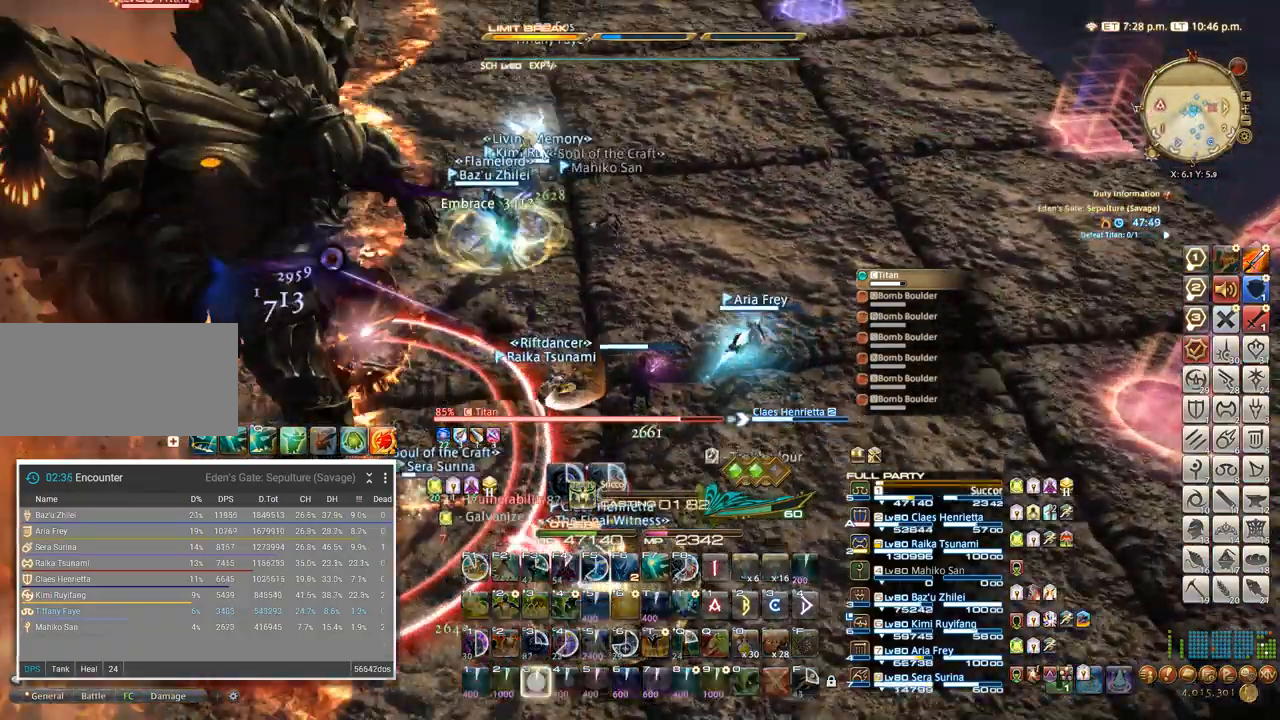
{"keys": ["3"], "events": [[50, "3", "up"], [83, "3", "down"], [150, "3", "up"], [450, "3", "down"]]}
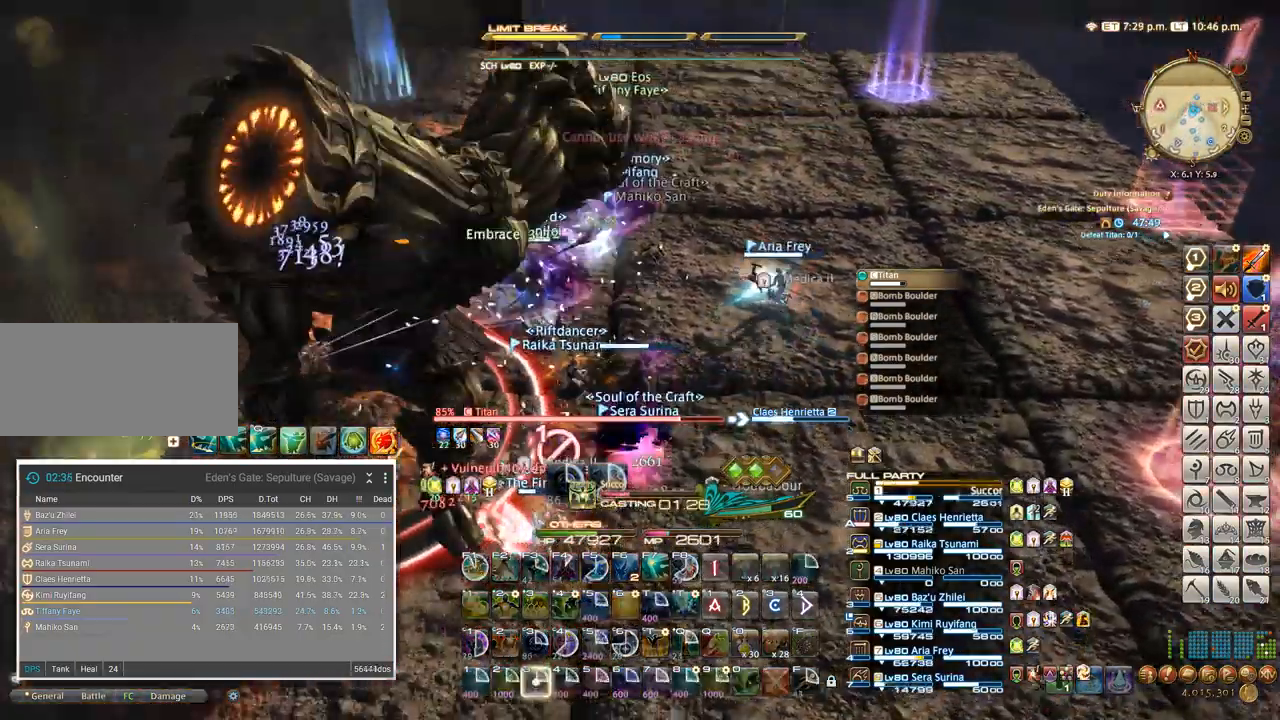
{"keys": []}
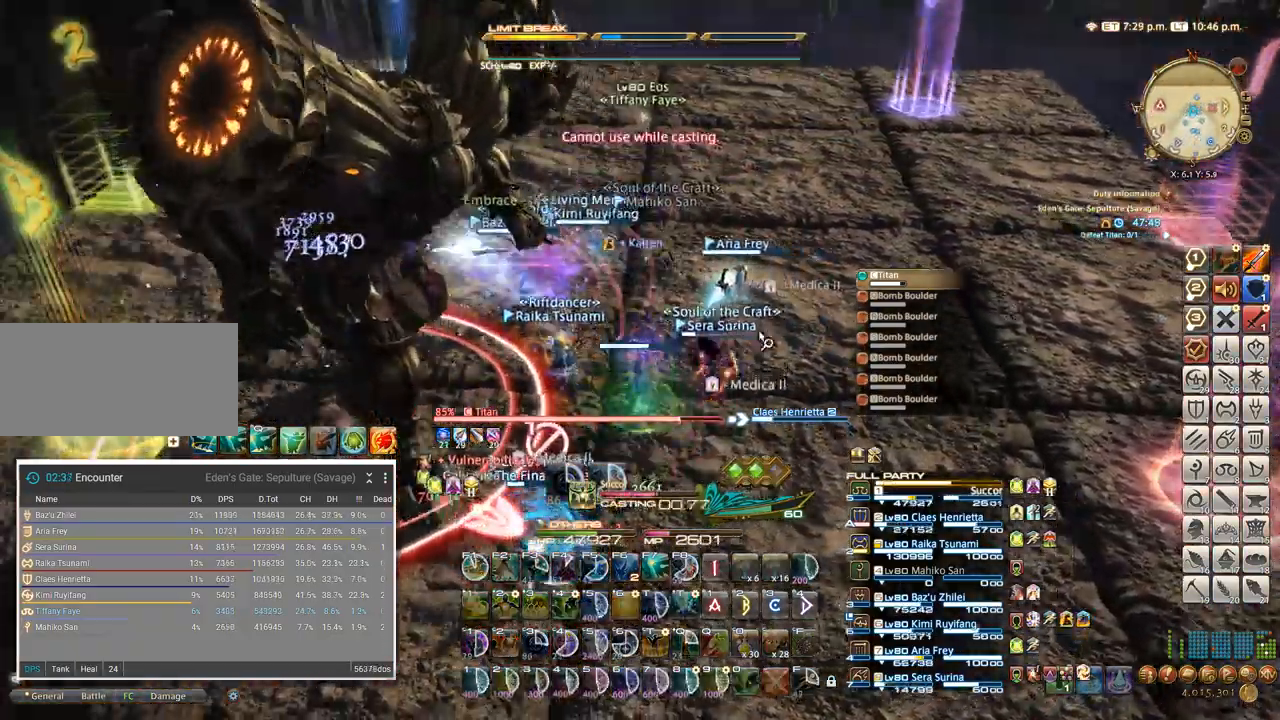
{"keys": [], "events": []}
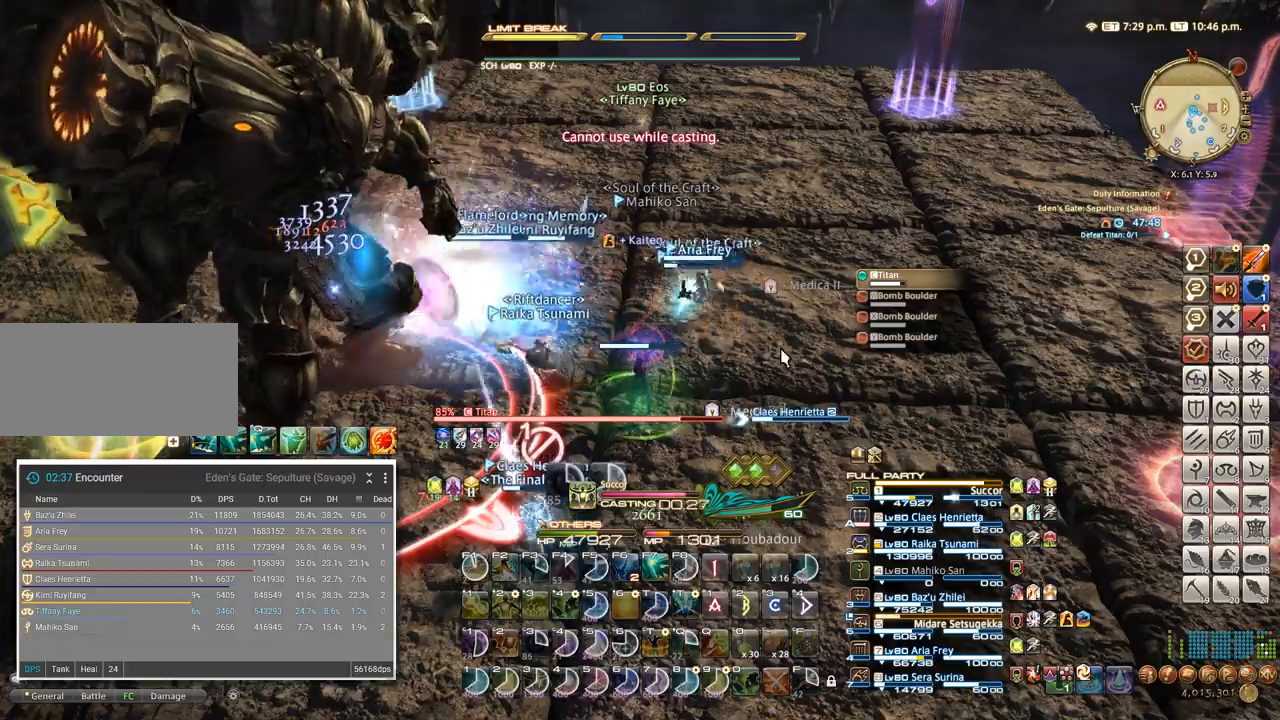
{"keys": ["a", "w"], "events": [[166, "a", "down"], [216, "w", "down"], [283, "a", "up"], [283, "w", "up"], [350, "a", "down"], [366, "w", "down"], [416, "a", "up"], [416, "w", "up"], [500, "a", "down"], [500, "w", "down"]]}
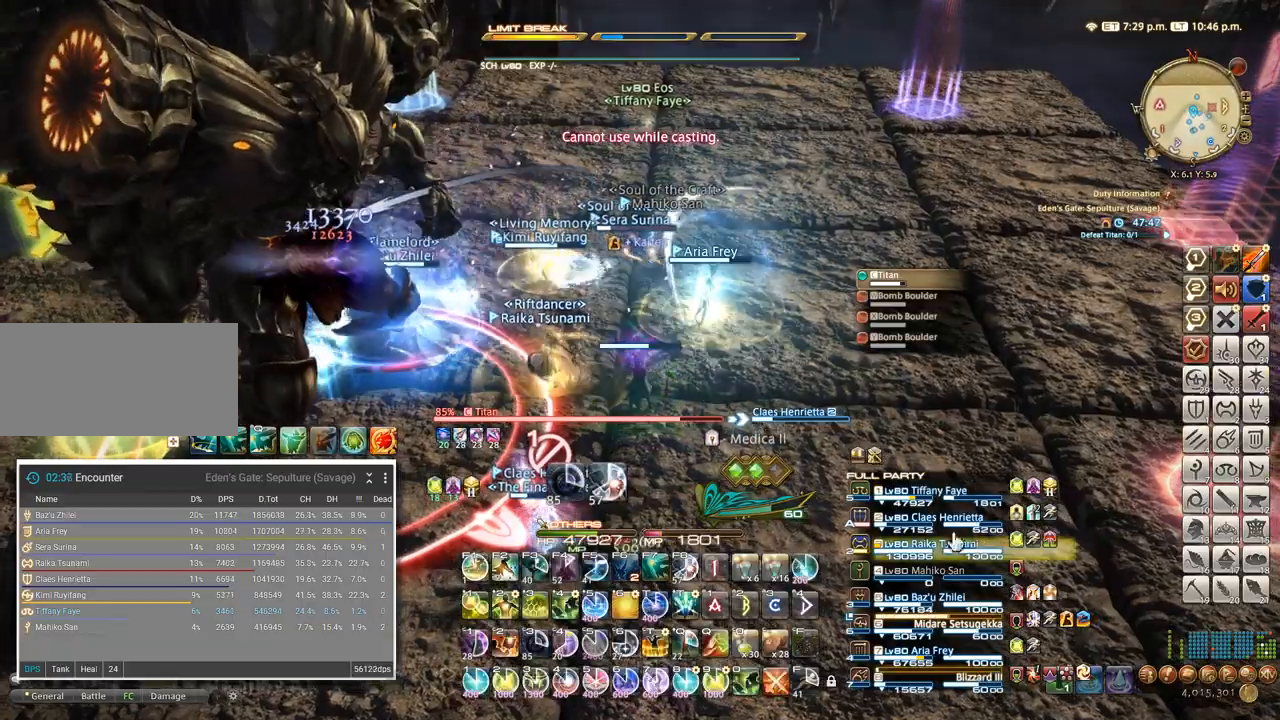
{"keys": ["shift_l"], "events": [[33, "w", "up"], [50, "a", "up"], [100, "w", "down"], [116, "a", "down"], [150, "a", "up"], [183, "w", "up"], [233, "shift_l", "down"], [283, "4", "down"], [350, "4", "up"], [416, "4", "down"], [466, "4", "up"]]}
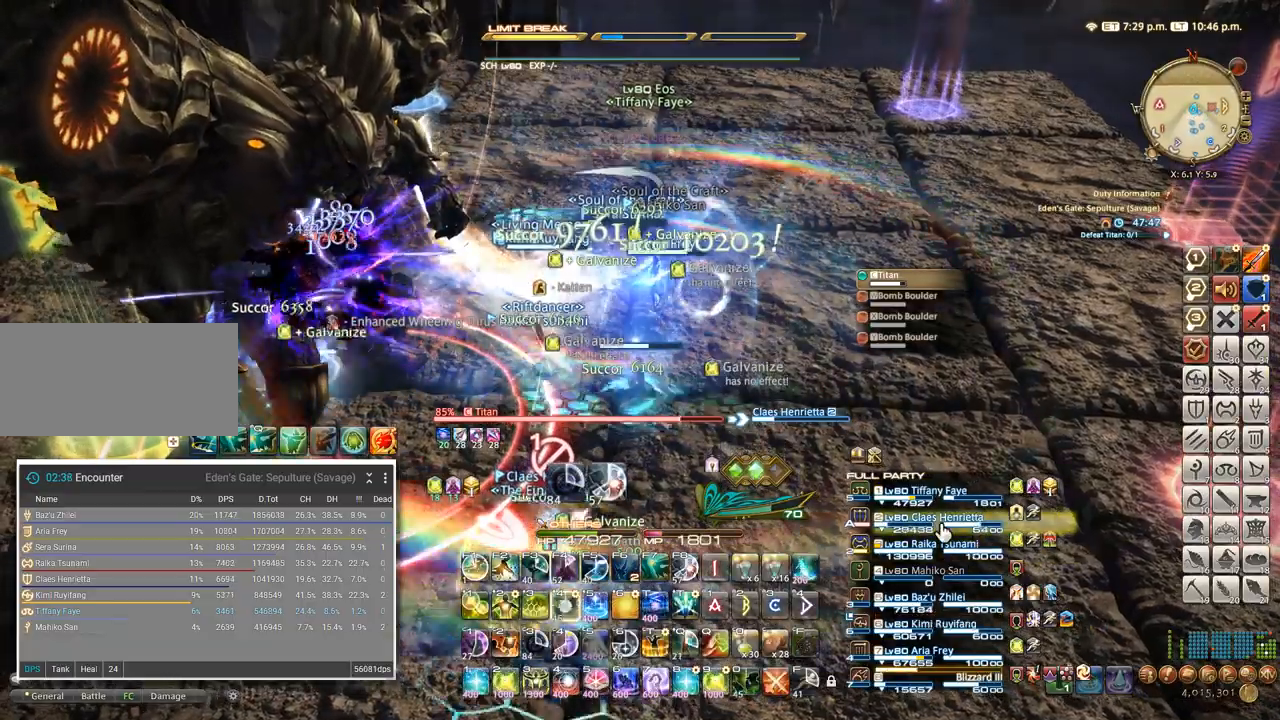
{"keys": ["4", "shift_l"]}
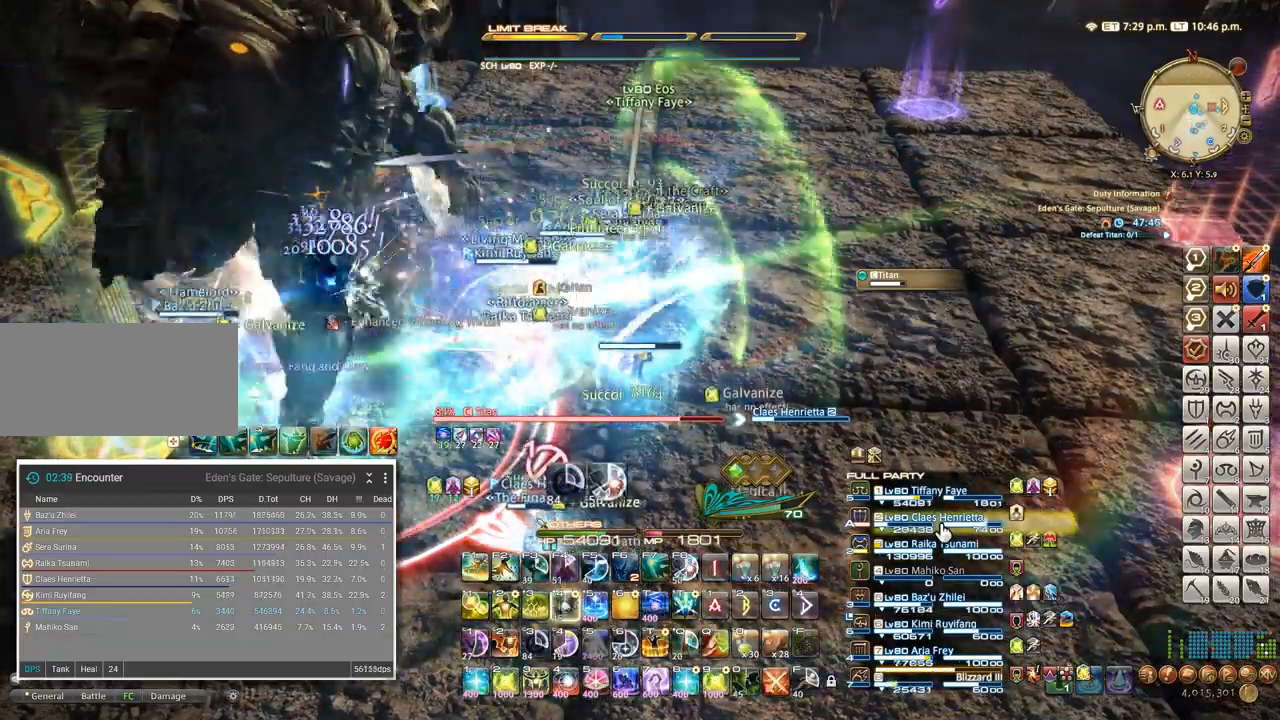
{"keys": ["4", "a"], "events": [[33, "4", "up"], [50, "4", "down"], [66, "4", "up"], [83, "4", "down"], [200, "shift_l", "up"], [333, "w", "down"], [350, "a", "down"], [416, "w", "up"]]}
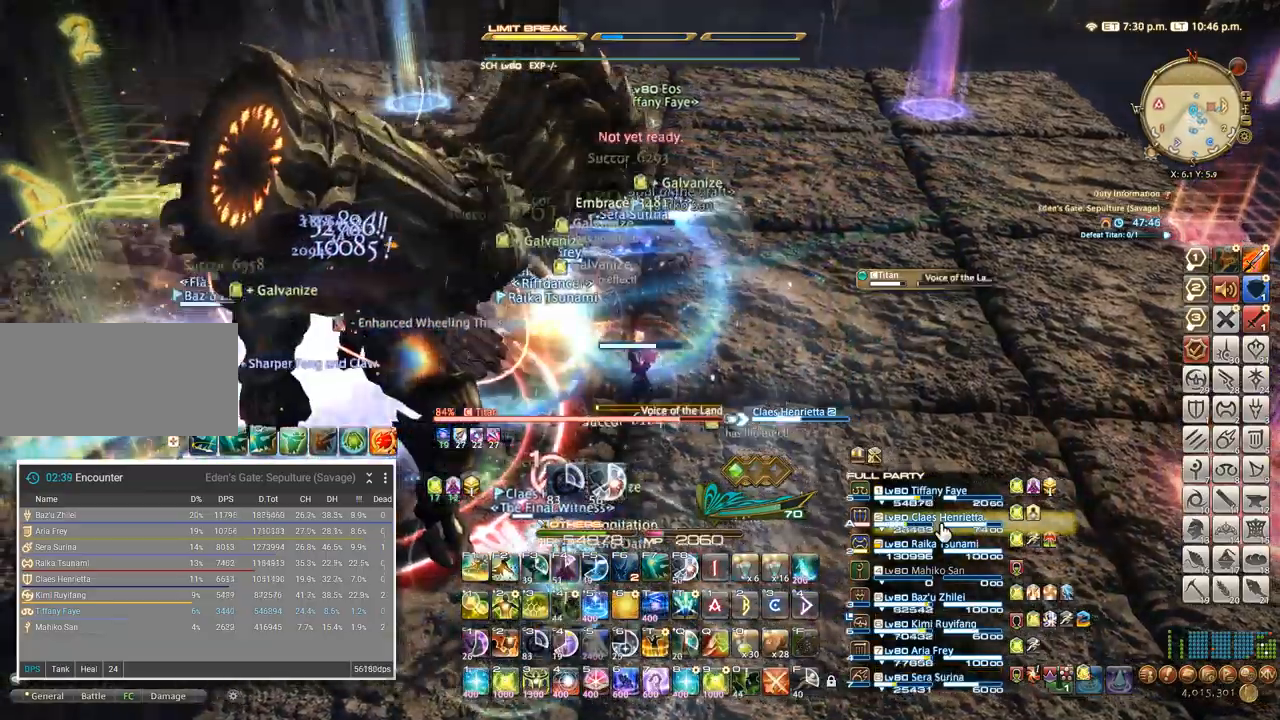
{"keys": ["4"], "events": [[16, "w", "down"], [83, "a", "up"], [83, "w", "up"], [216, "2", "down"], [250, "2", "up"], [350, "2", "down"], [400, "2", "up"]]}